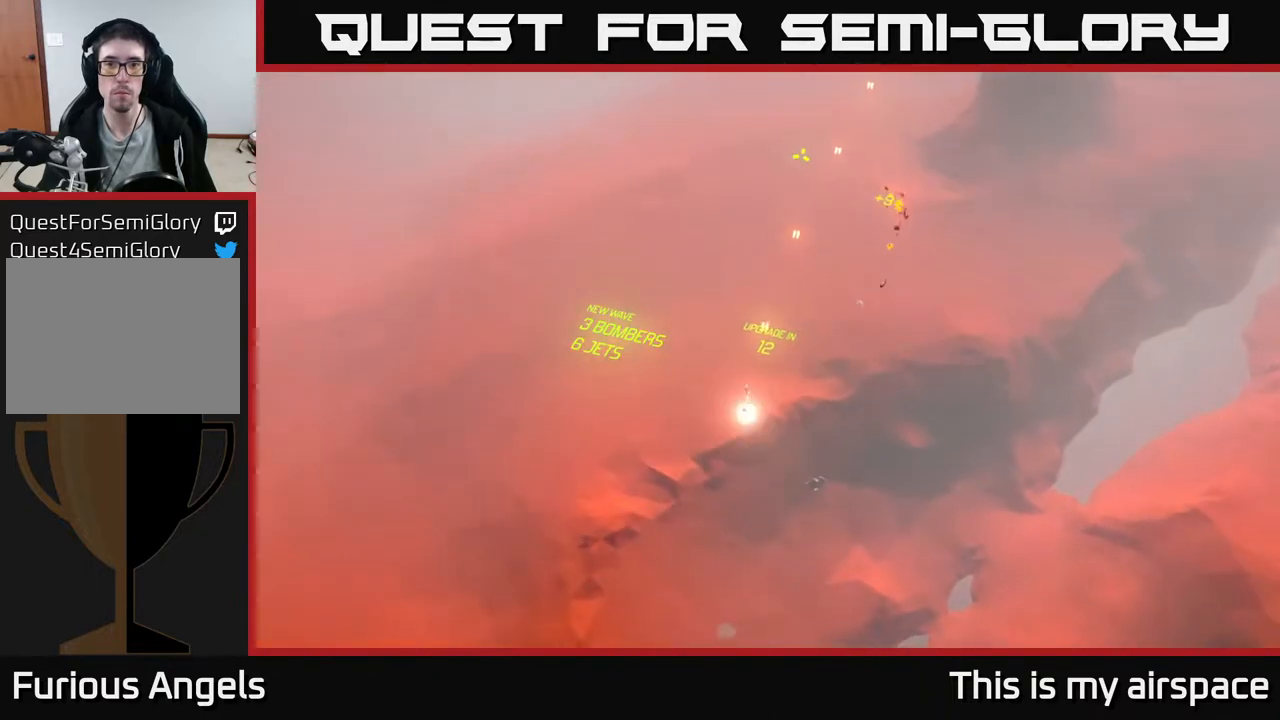
Gameplay with a controller (Xbox layout); each line is a JSON object with the inputs held at the frame after it. "events" lists button and stick changes between this image and that frame as [ms after this image, input, new state], when the widget could be followed in between. Not read: right_stick.
{"buttons": [], "left_stick": "down", "events": [[150, "left_stick", "down"]]}
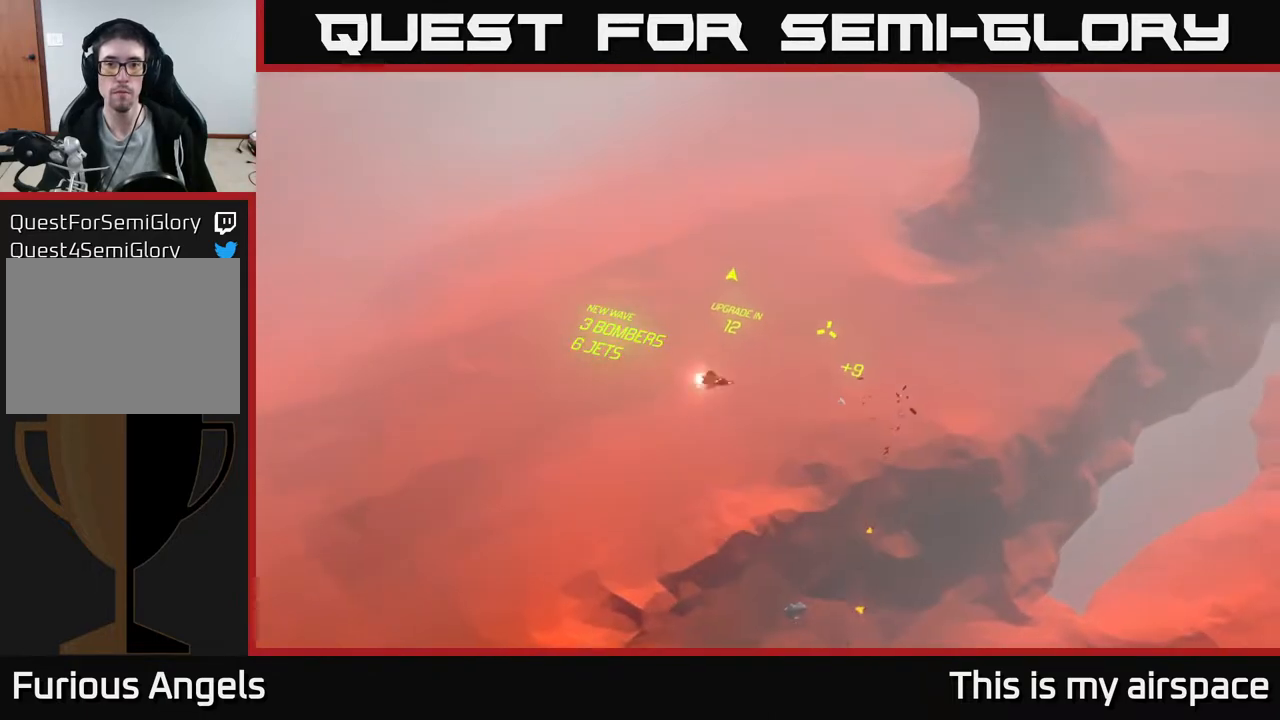
{"buttons": [], "left_stick": "center", "events": [[133, "left_stick", "center"]]}
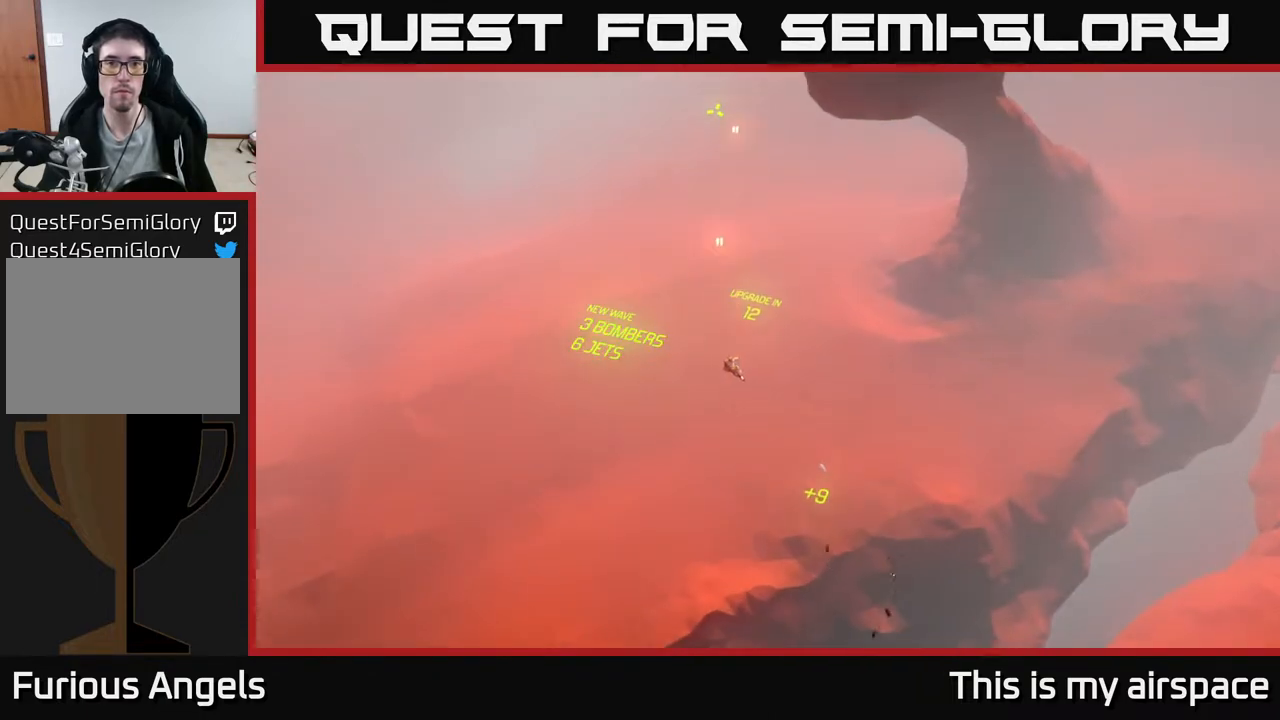
{"buttons": [], "left_stick": "center", "events": []}
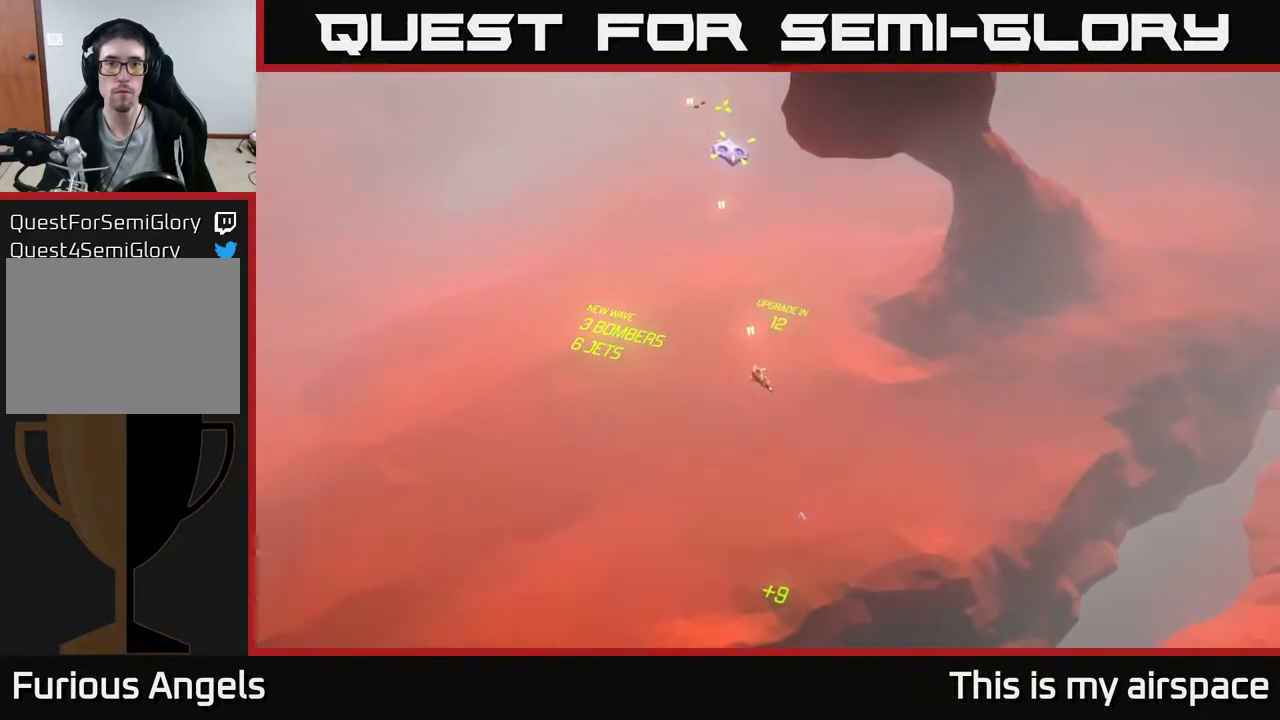
{"buttons": [], "left_stick": "center", "events": []}
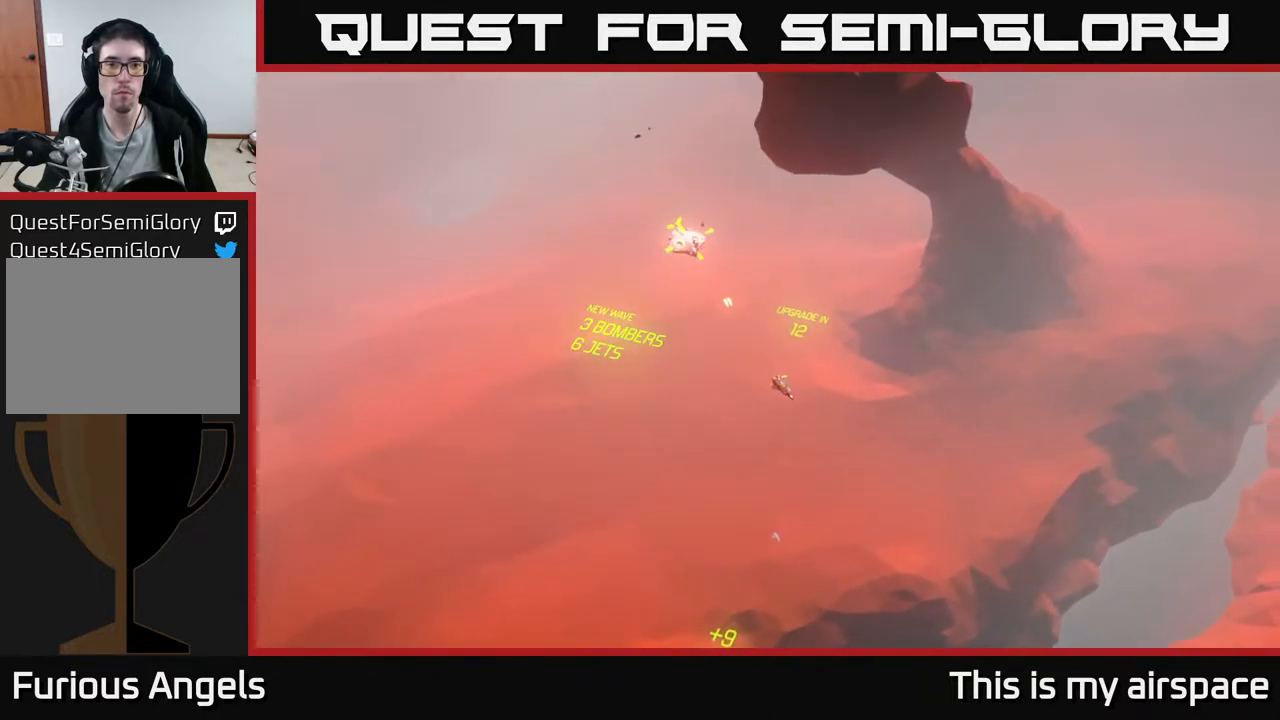
{"buttons": [], "left_stick": "center", "events": []}
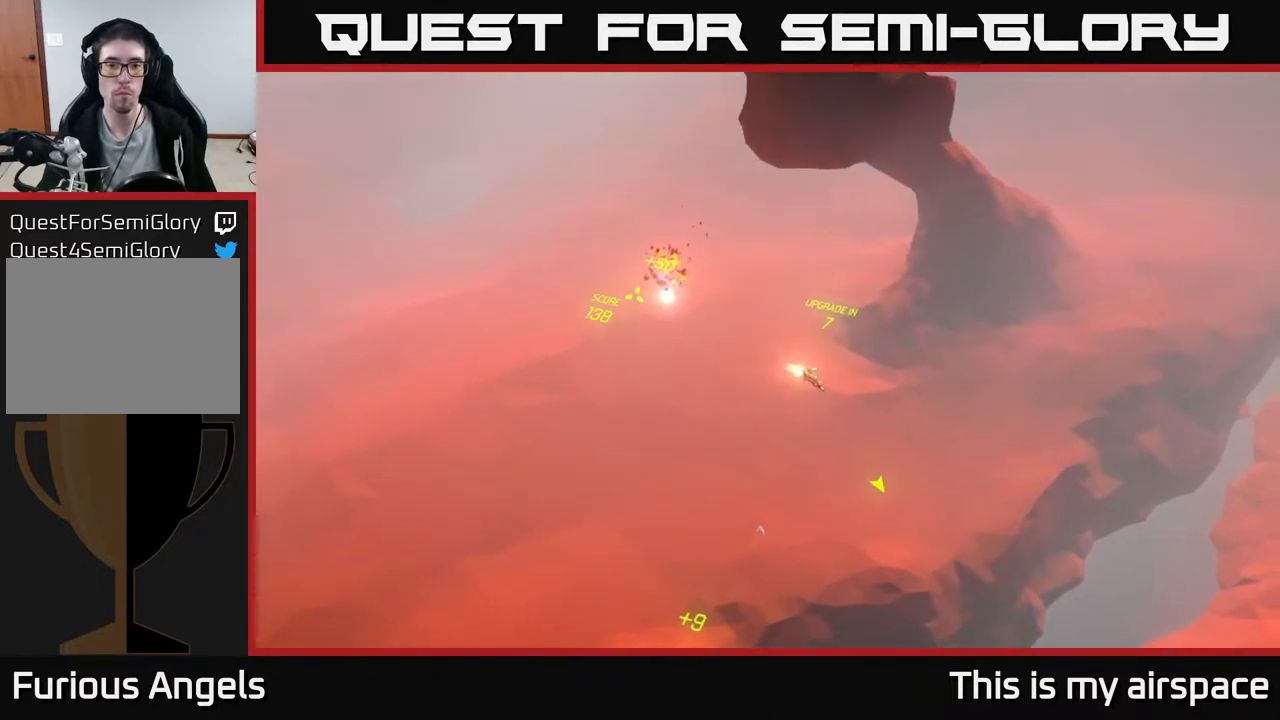
{"buttons": [], "left_stick": "down-right", "events": [[67, "left_stick", "down-left"], [200, "left_stick", "down"], [483, "left_stick", "down-right"]]}
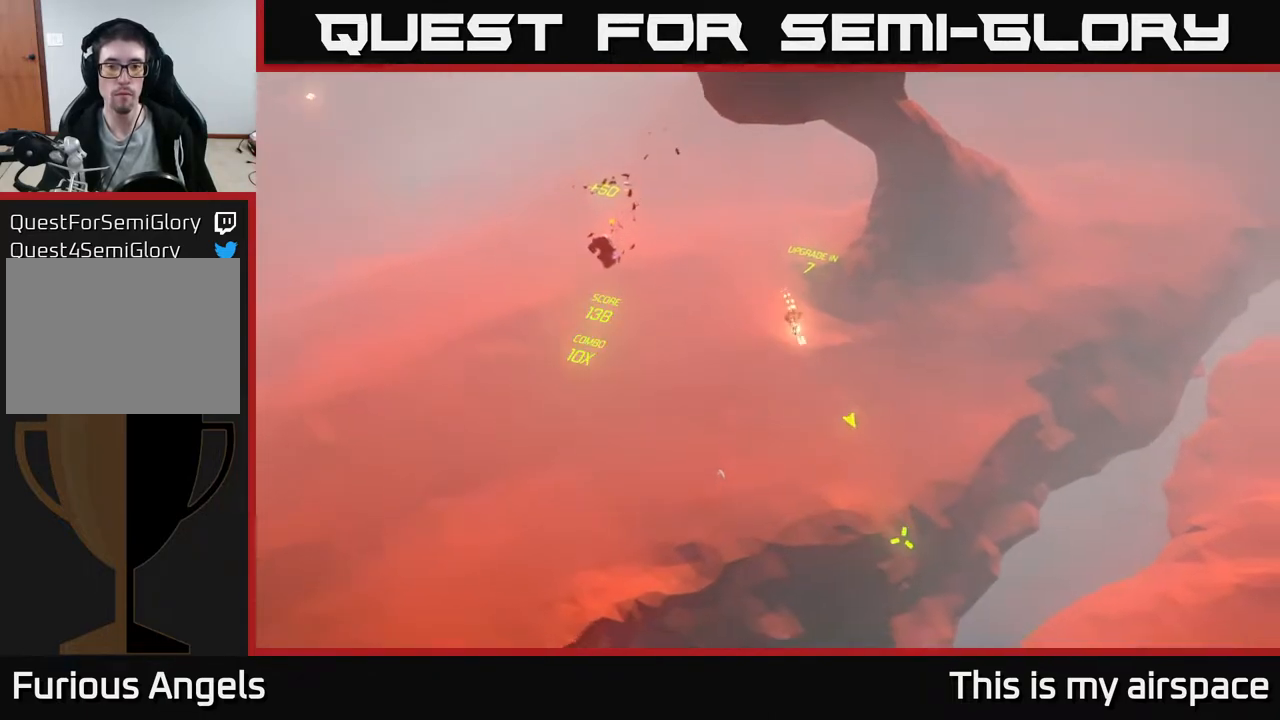
{"buttons": [], "left_stick": "down-left", "events": [[433, "left_stick", "down-left"]]}
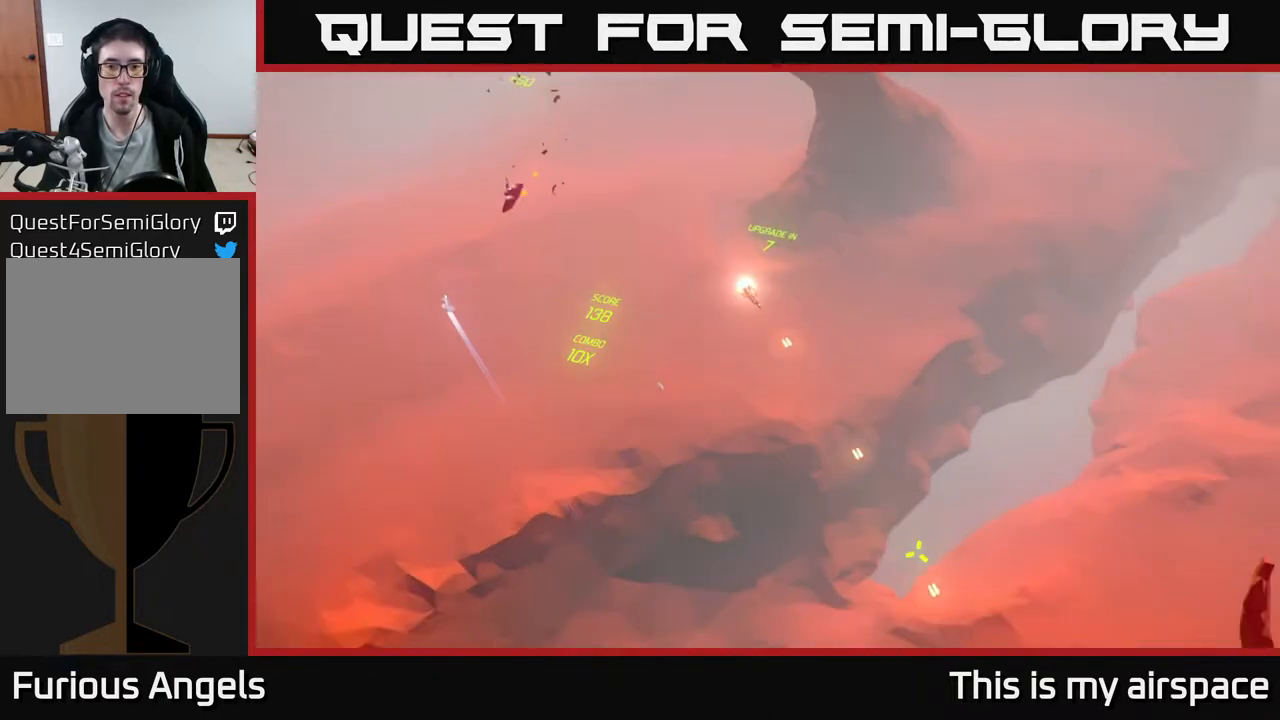
{"buttons": [], "left_stick": "center", "events": [[67, "left_stick", "center"]]}
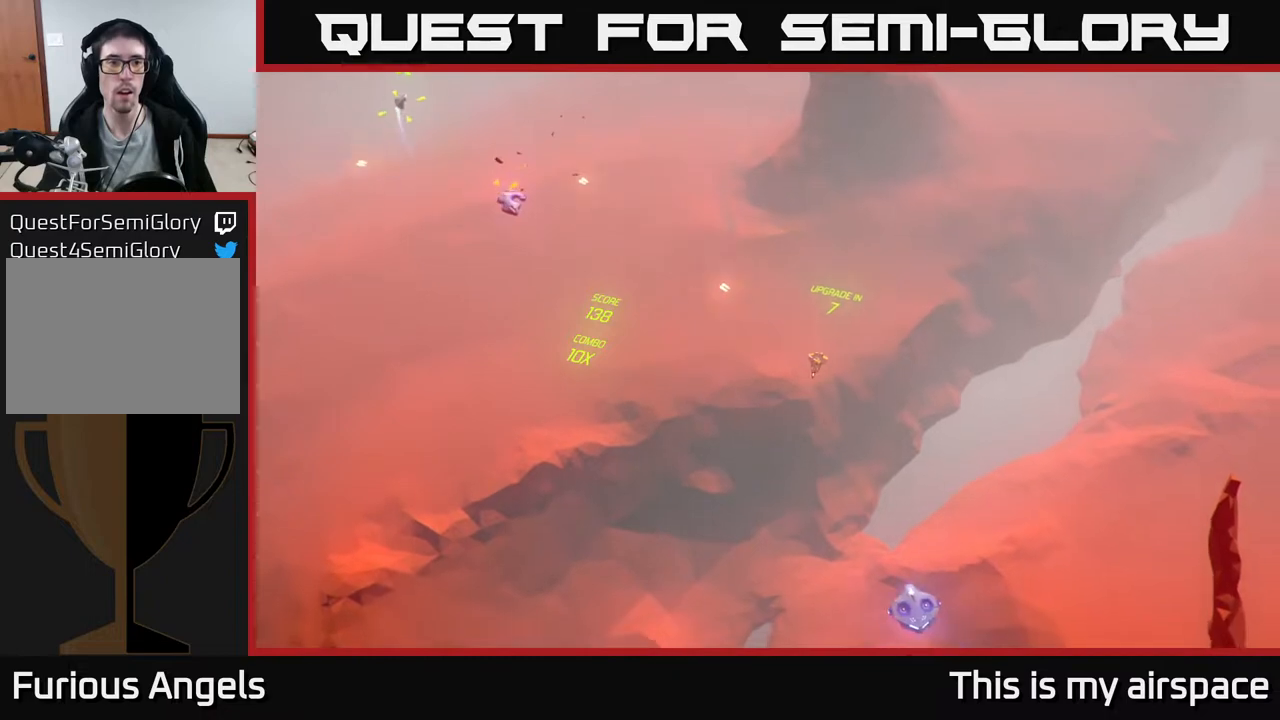
{"buttons": [], "left_stick": "center", "events": []}
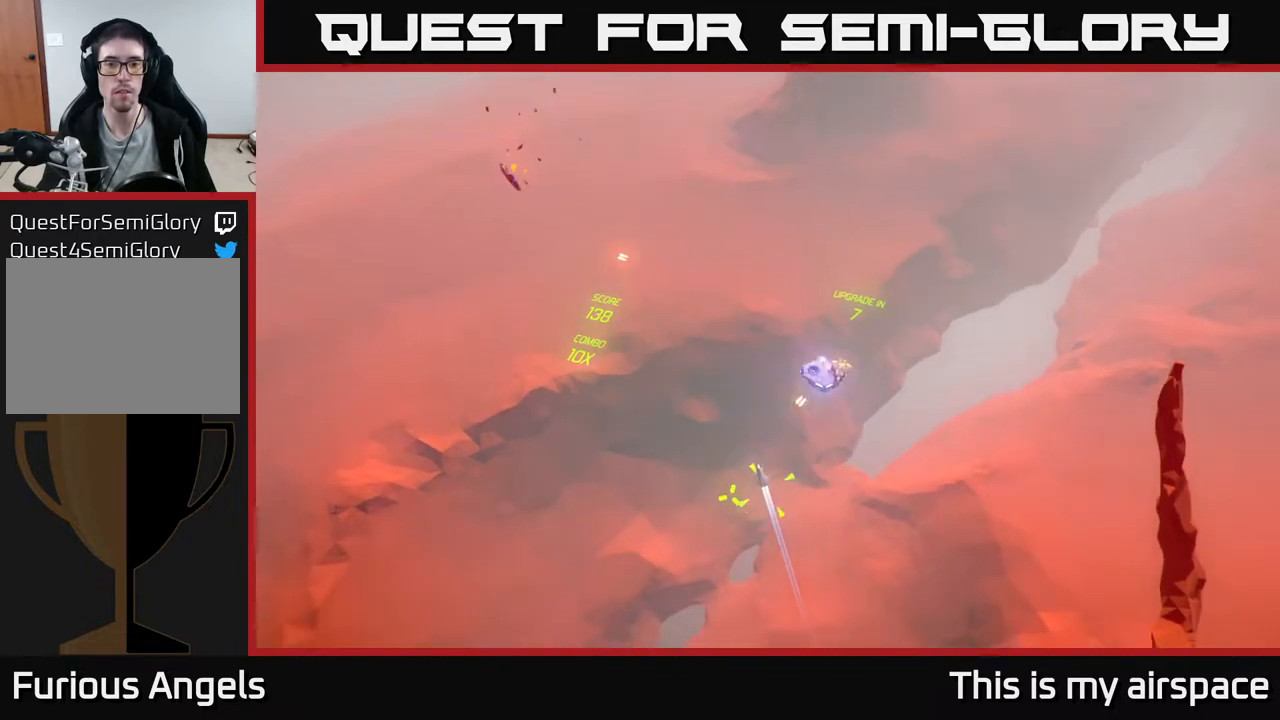
{"buttons": [], "left_stick": "center", "events": [[117, "left_stick", "up"], [367, "left_stick", "center"]]}
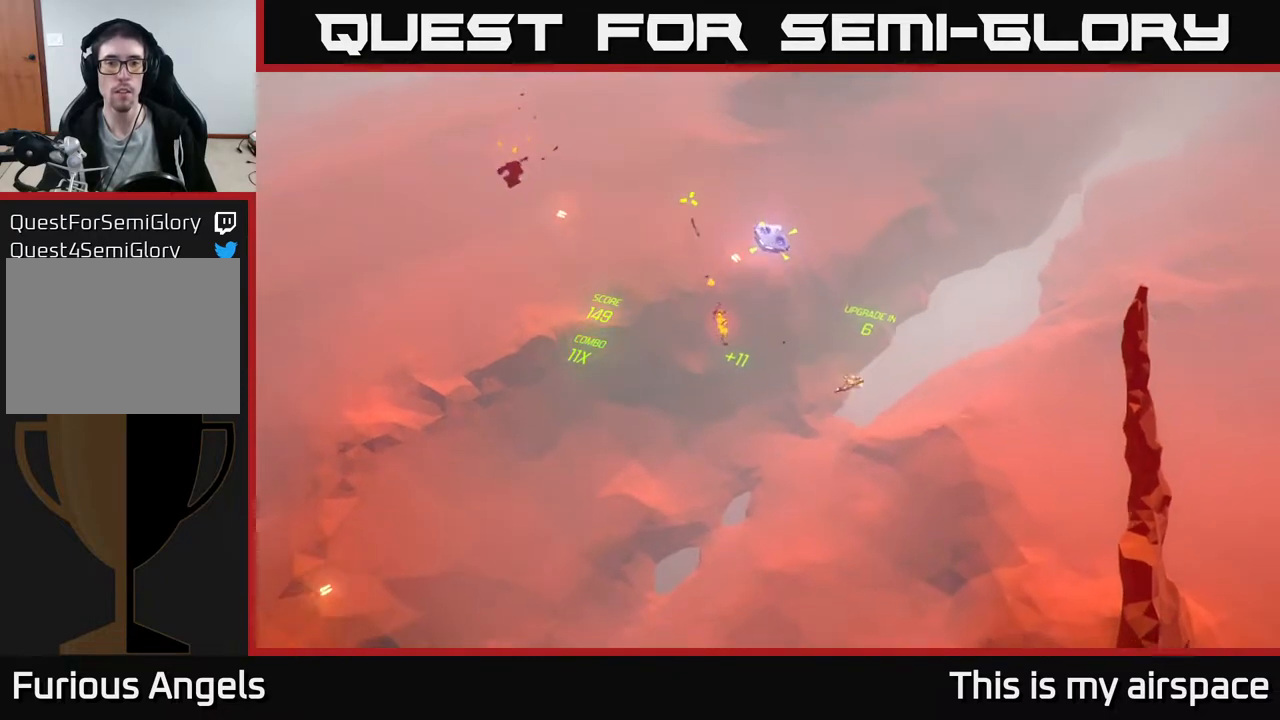
{"buttons": [], "left_stick": "center", "events": [[33, "left_stick", "up"], [200, "left_stick", "up-left"], [433, "left_stick", "center"]]}
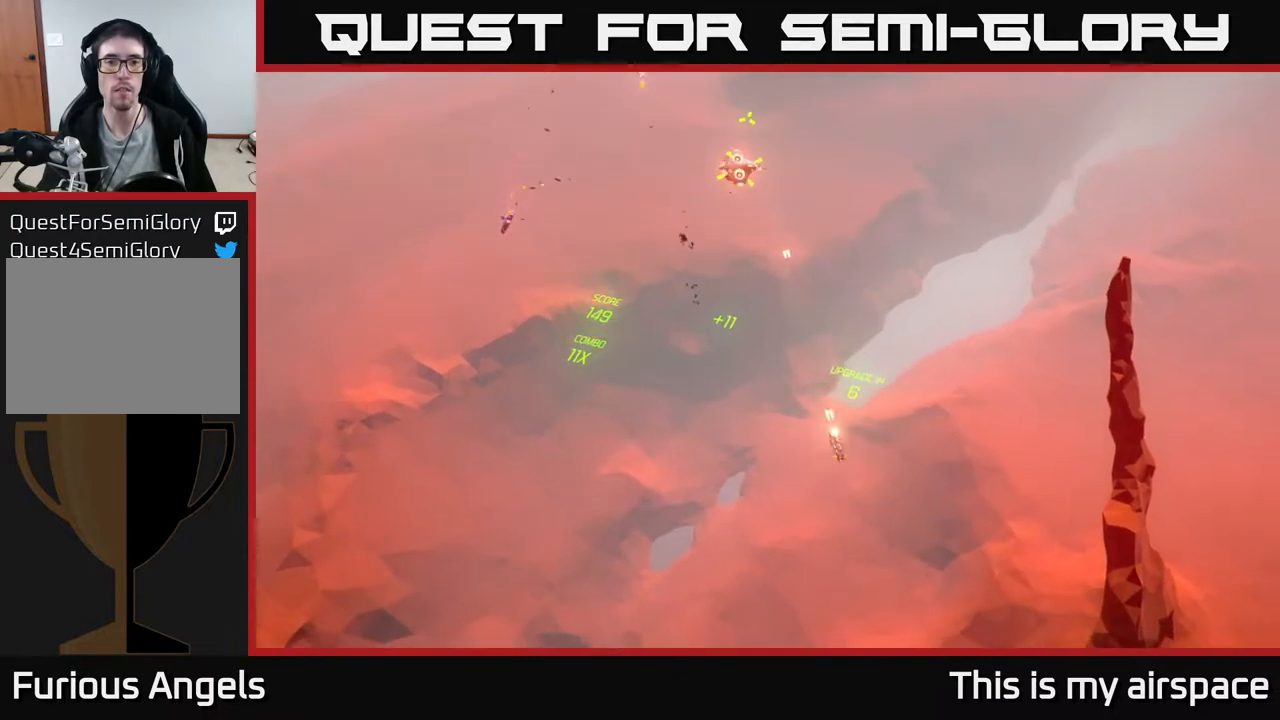
{"buttons": [], "left_stick": "center", "events": []}
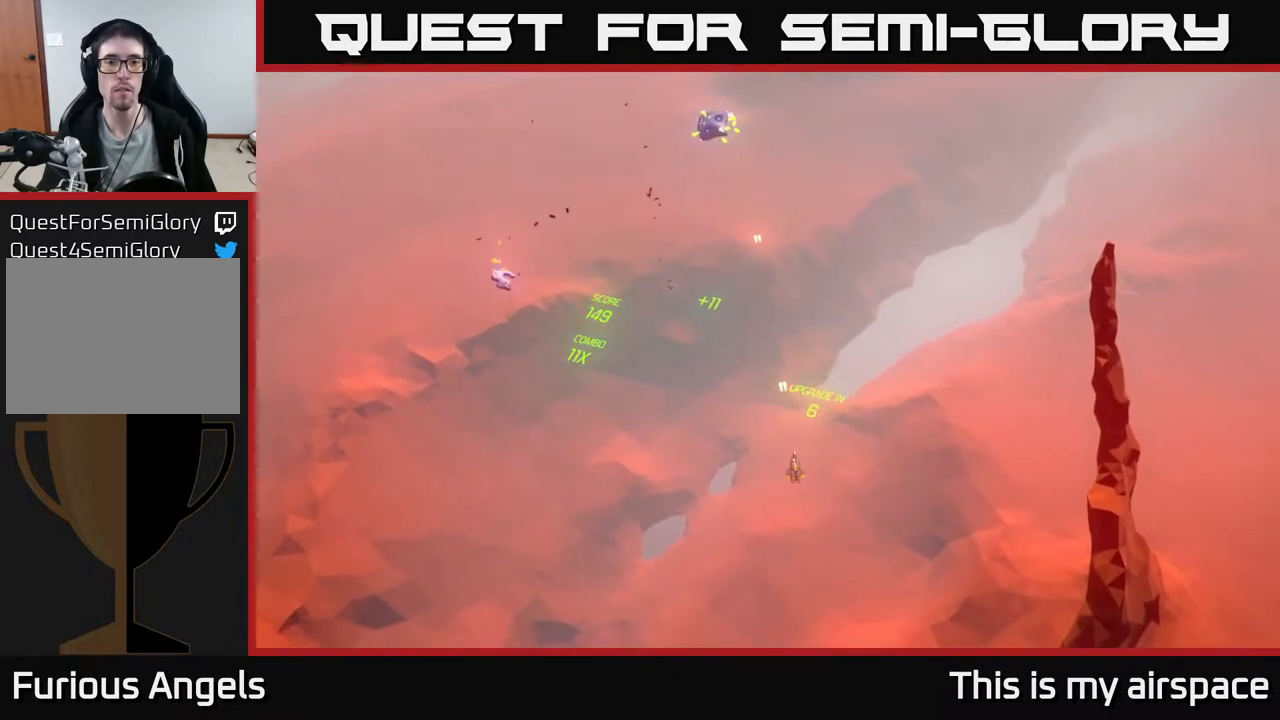
{"buttons": [], "left_stick": "center", "events": []}
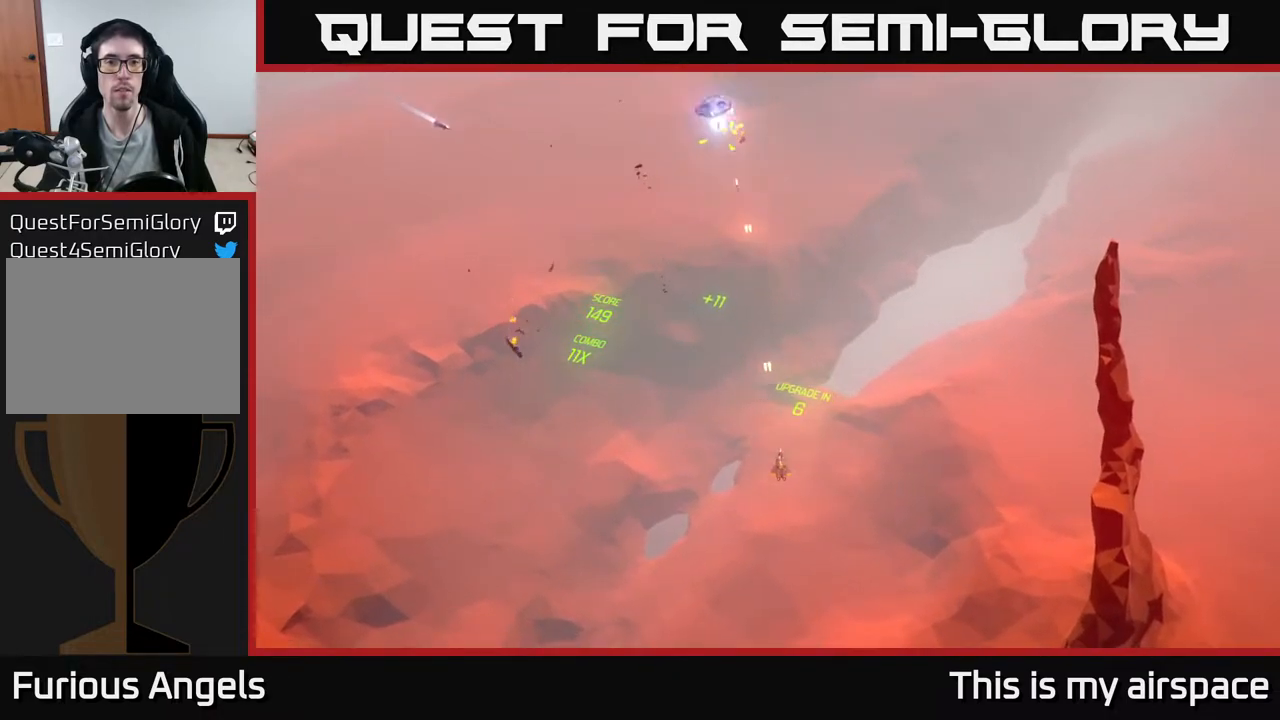
{"buttons": [], "left_stick": "center", "events": []}
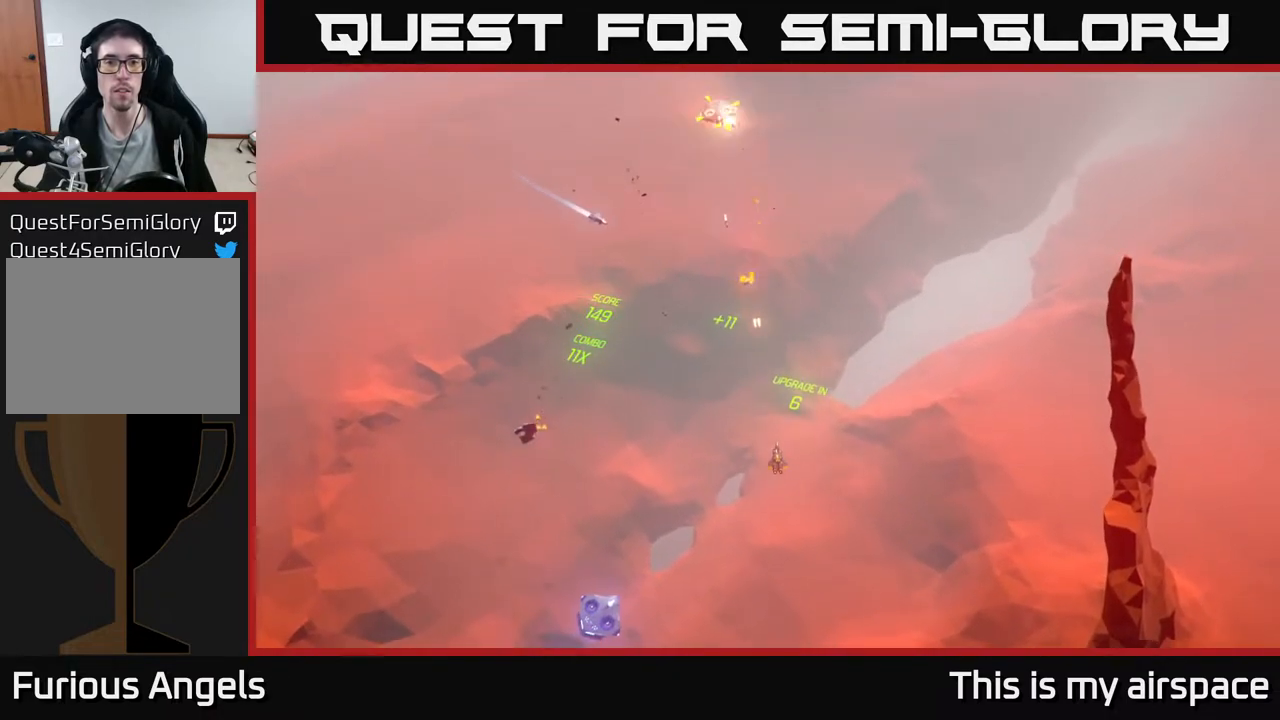
{"buttons": [], "left_stick": "up-right", "events": [[183, "left_stick", "right"], [400, "left_stick", "up-right"]]}
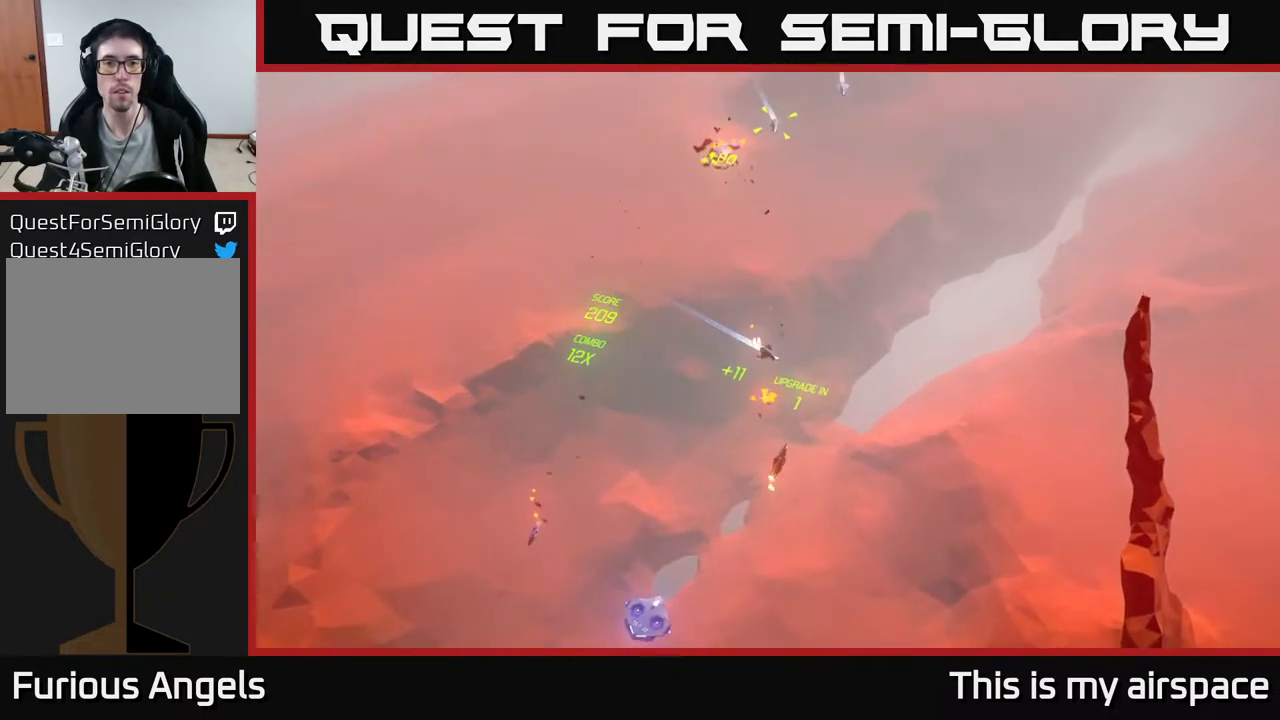
{"buttons": [], "left_stick": "center", "events": [[83, "left_stick", "up"], [200, "left_stick", "center"], [250, "left_stick", "down-left"], [417, "left_stick", "center"]]}
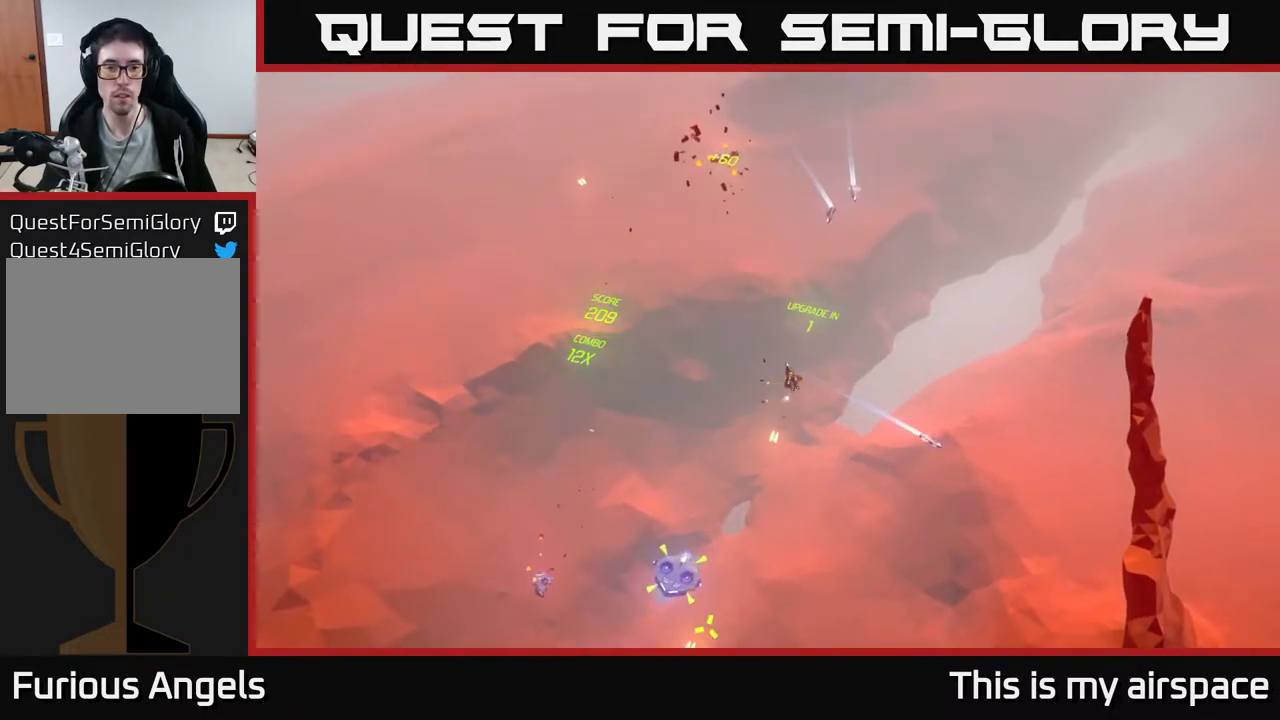
{"buttons": [], "left_stick": "down", "events": [[67, "left_stick", "left"], [250, "left_stick", "center"], [450, "left_stick", "down"]]}
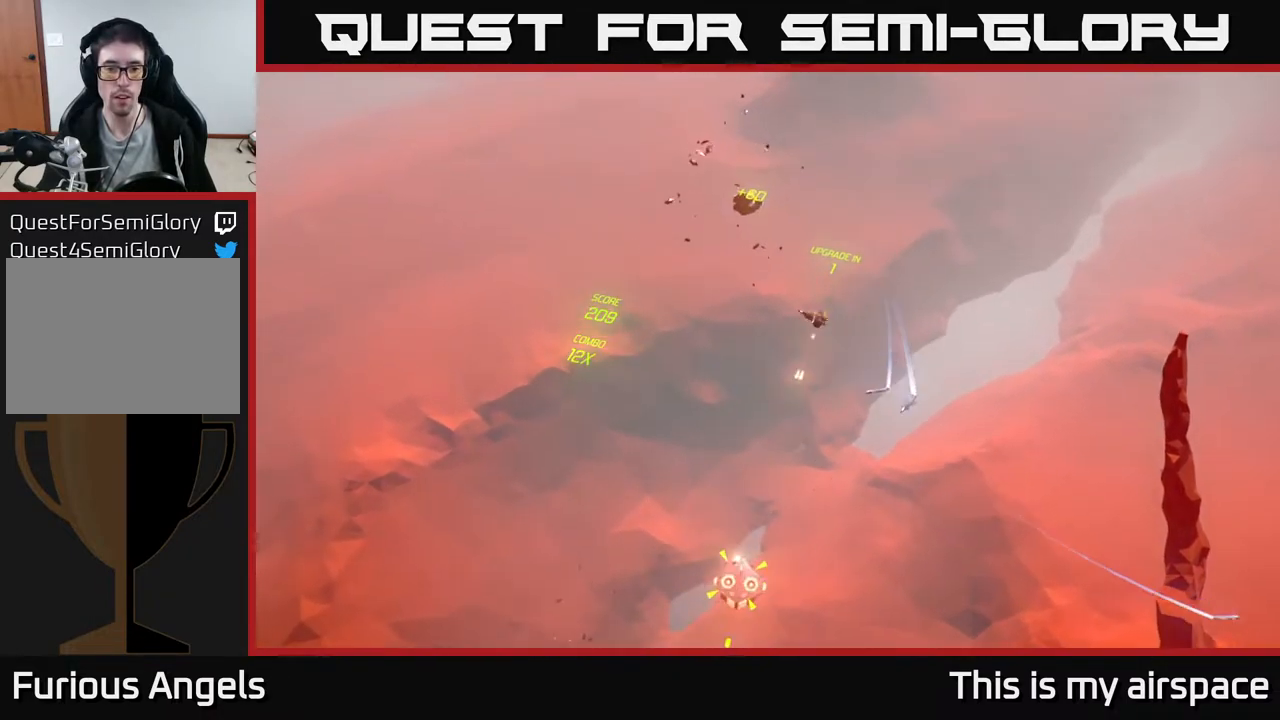
{"buttons": [], "left_stick": "down", "events": []}
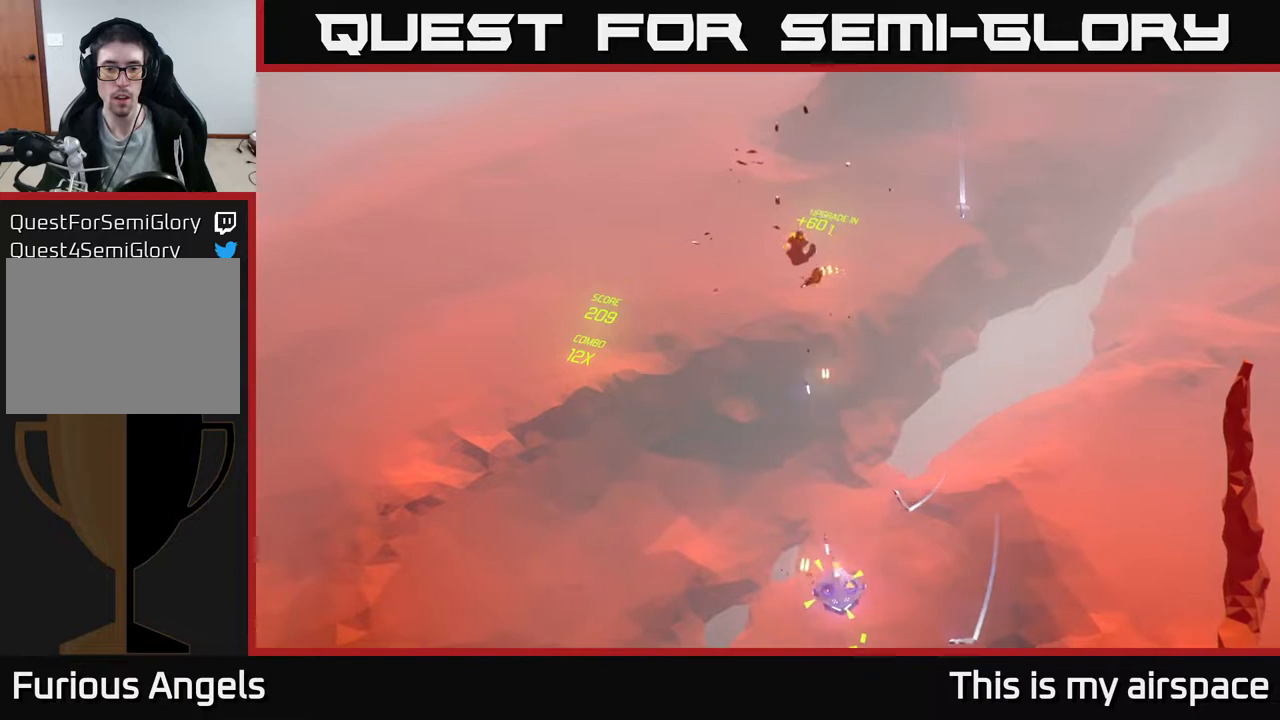
{"buttons": [], "left_stick": "down-left", "events": [[17, "left_stick", "down-left"]]}
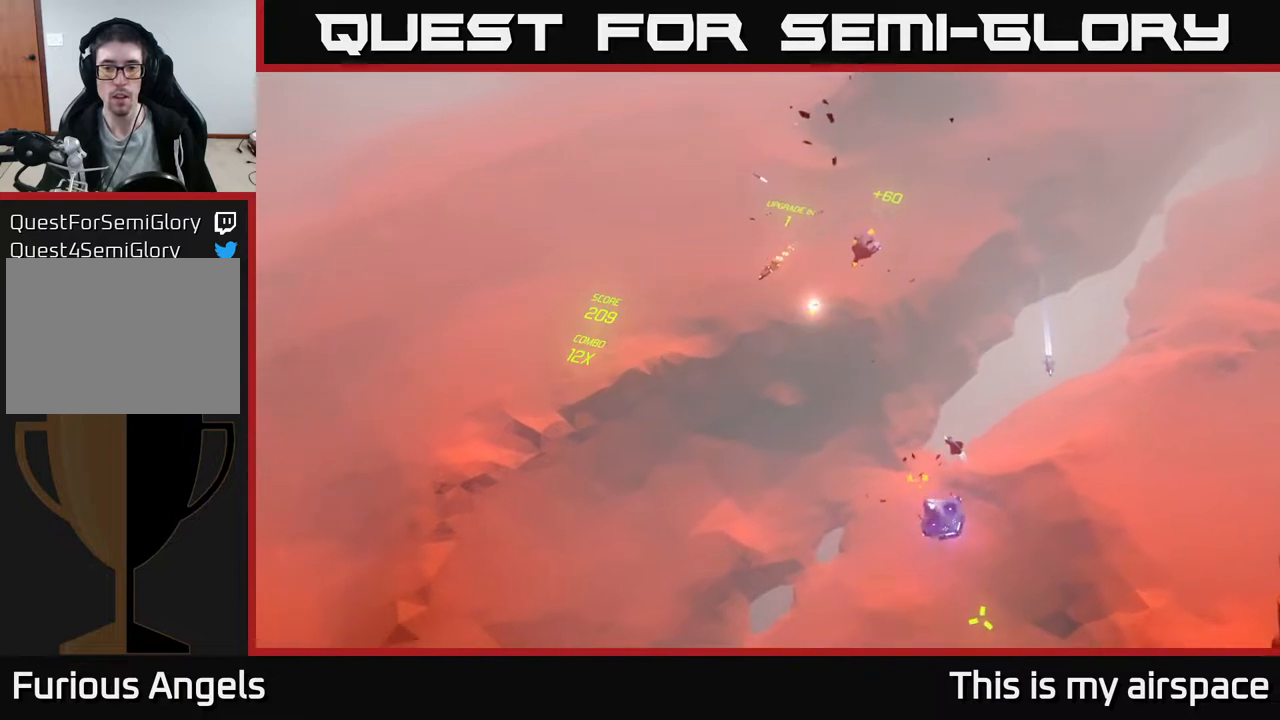
{"buttons": [], "left_stick": "down-right", "events": [[133, "left_stick", "down"], [300, "left_stick", "down-right"]]}
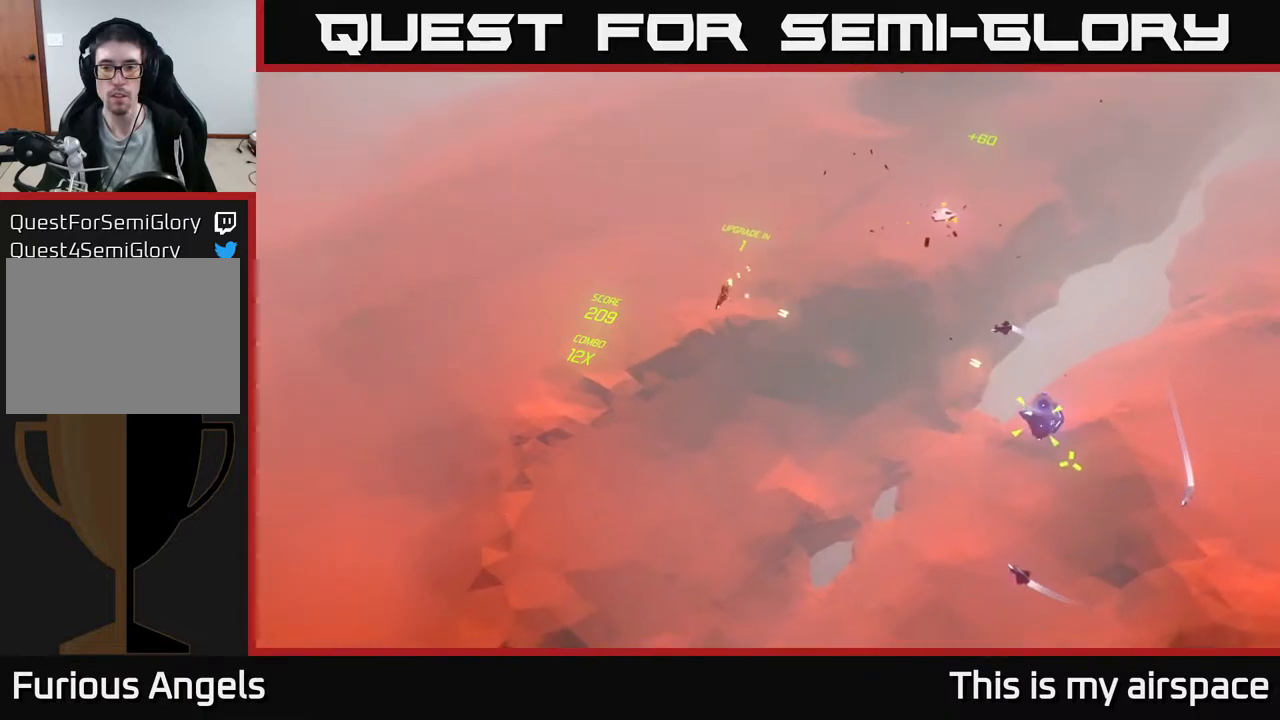
{"buttons": [], "left_stick": "center", "events": [[50, "left_stick", "center"]]}
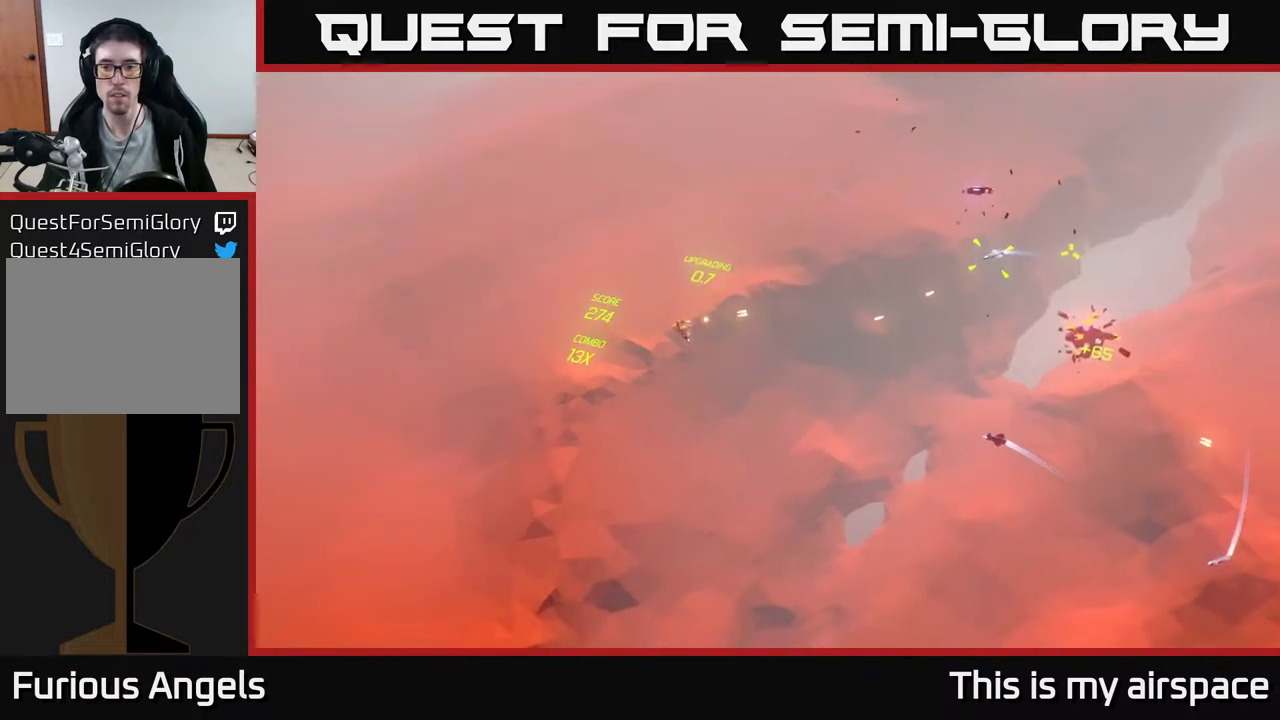
{"buttons": [], "left_stick": "down-right", "events": [[250, "left_stick", "down"], [367, "left_stick", "down-right"]]}
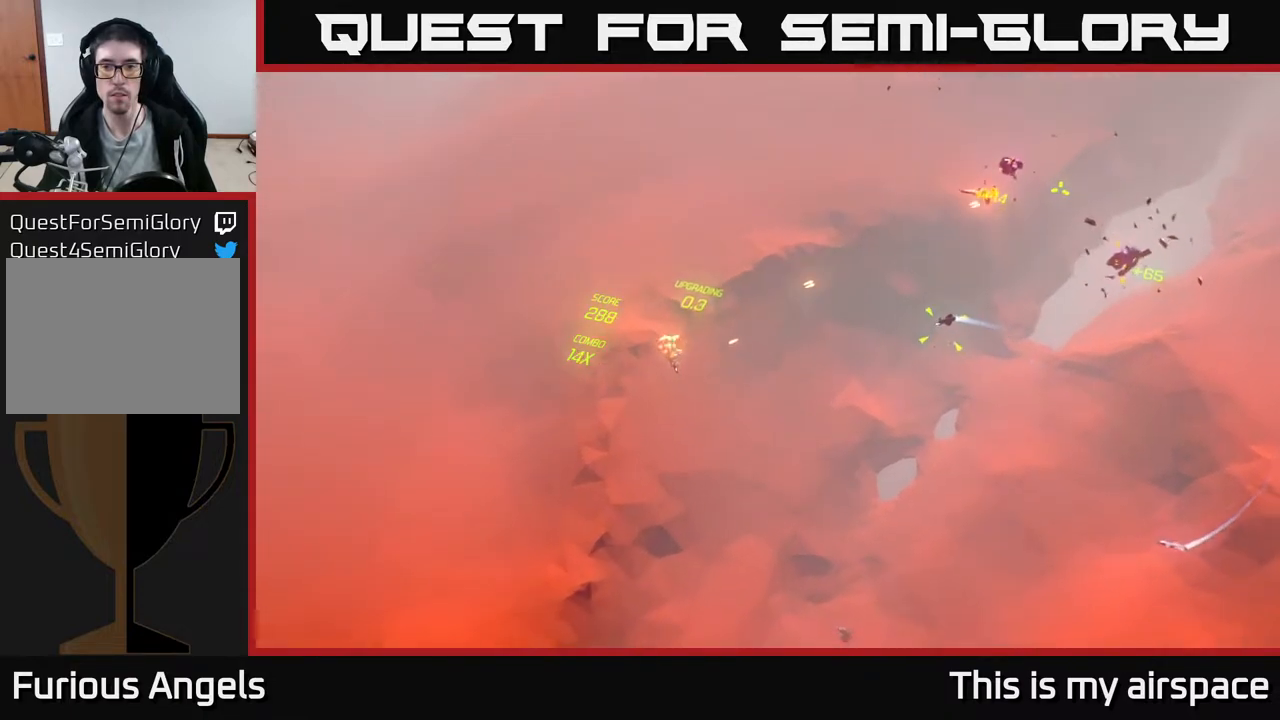
{"buttons": [], "left_stick": "up", "events": [[100, "left_stick", "right"], [267, "left_stick", "up"]]}
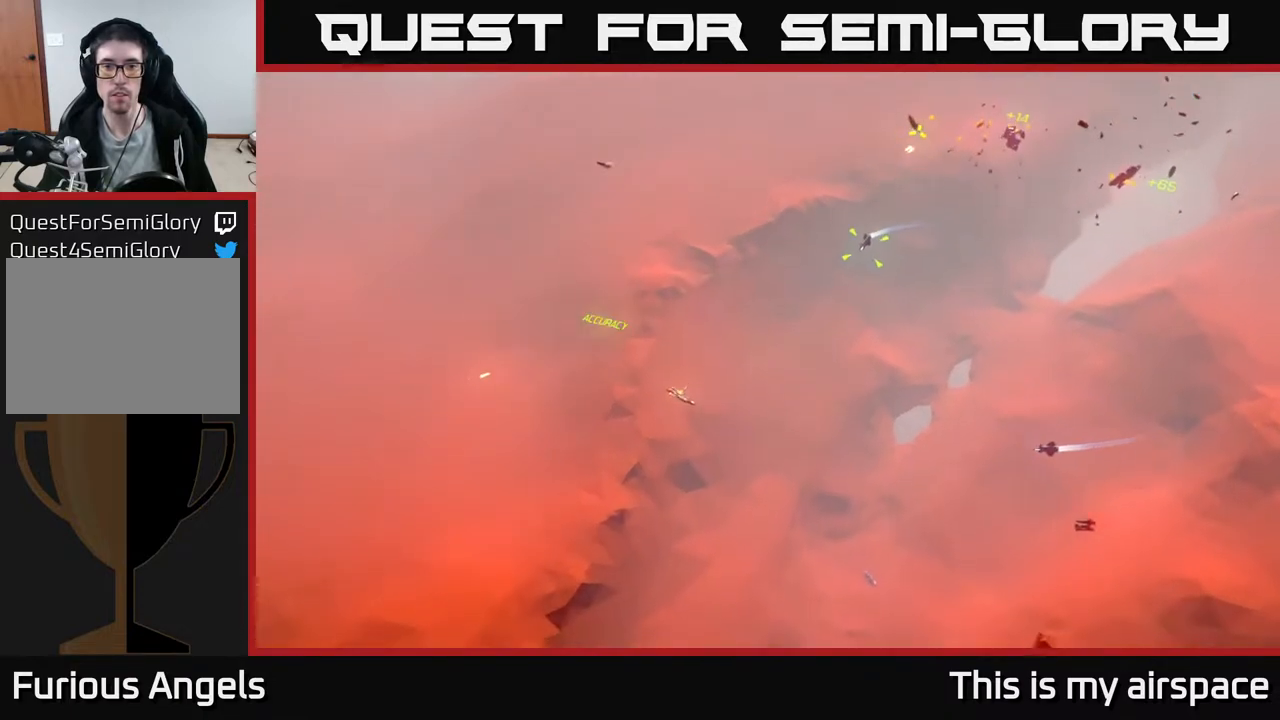
{"buttons": [], "left_stick": "up", "events": [[50, "left_stick", "center"], [333, "left_stick", "up"]]}
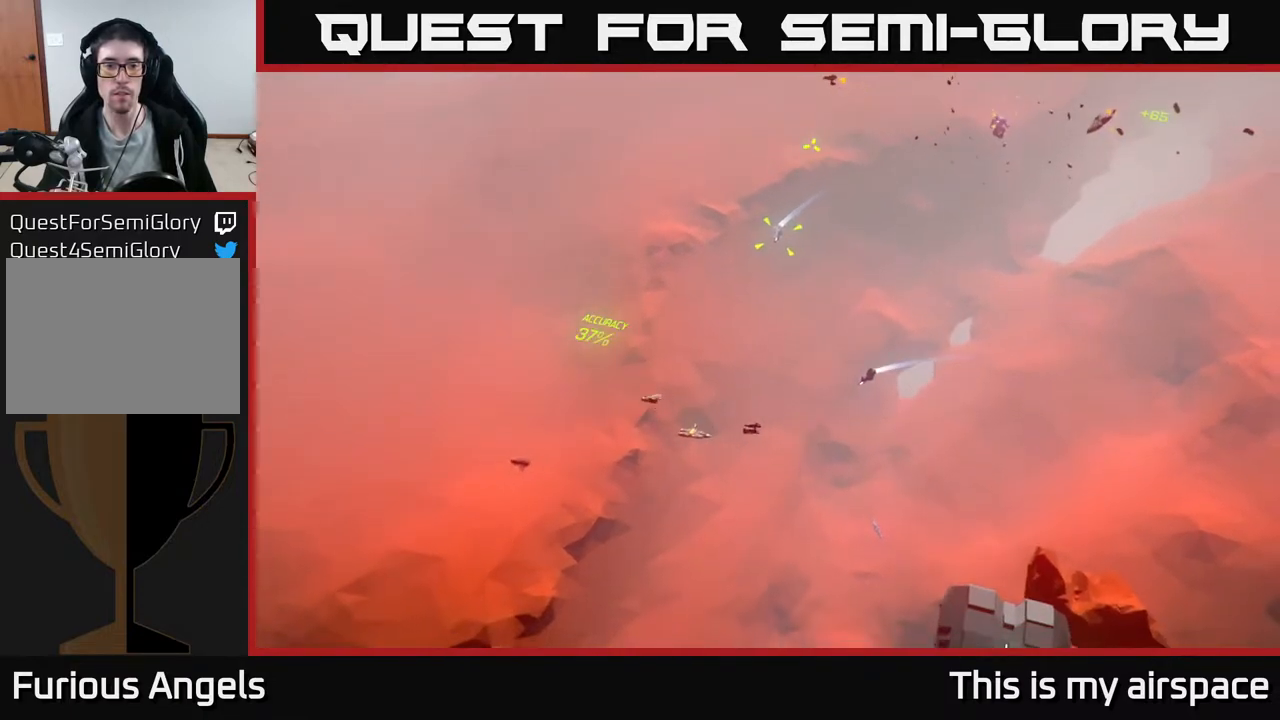
{"buttons": [], "left_stick": "right", "events": [[67, "left_stick", "right"], [233, "left_stick", "center"], [333, "left_stick", "right"]]}
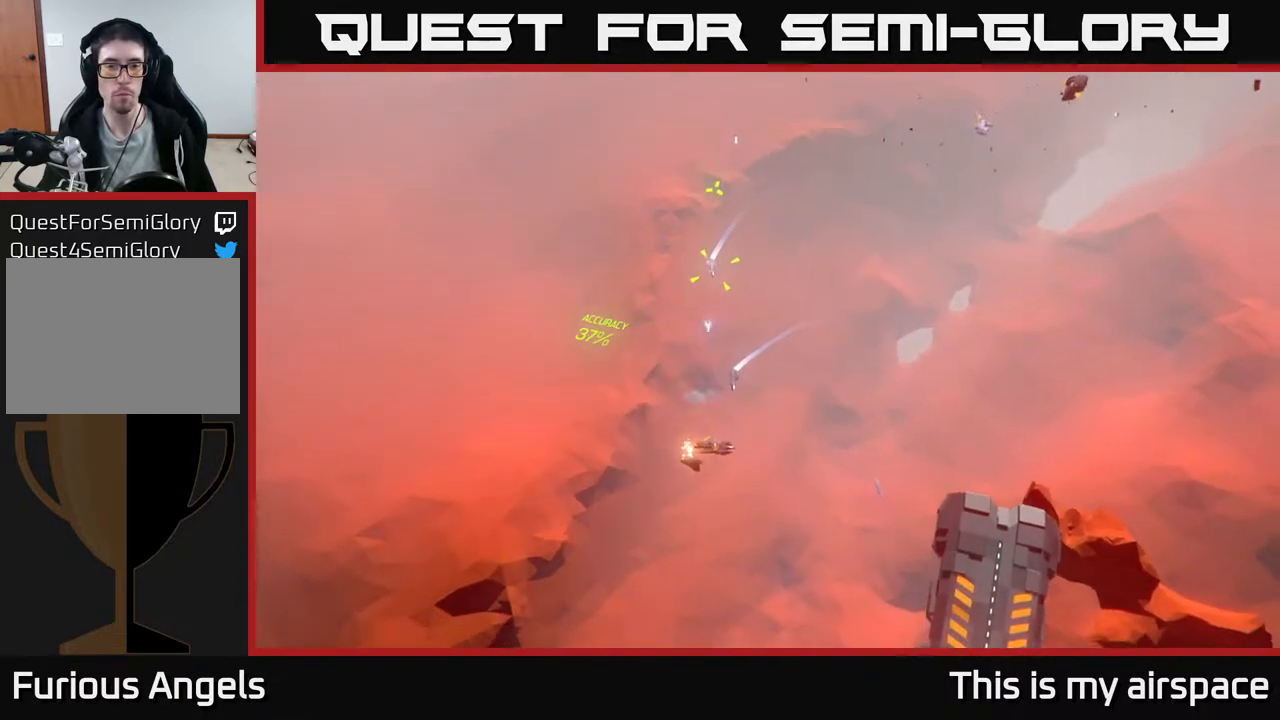
{"buttons": [], "left_stick": "center", "events": [[267, "left_stick", "up-right"], [483, "left_stick", "center"]]}
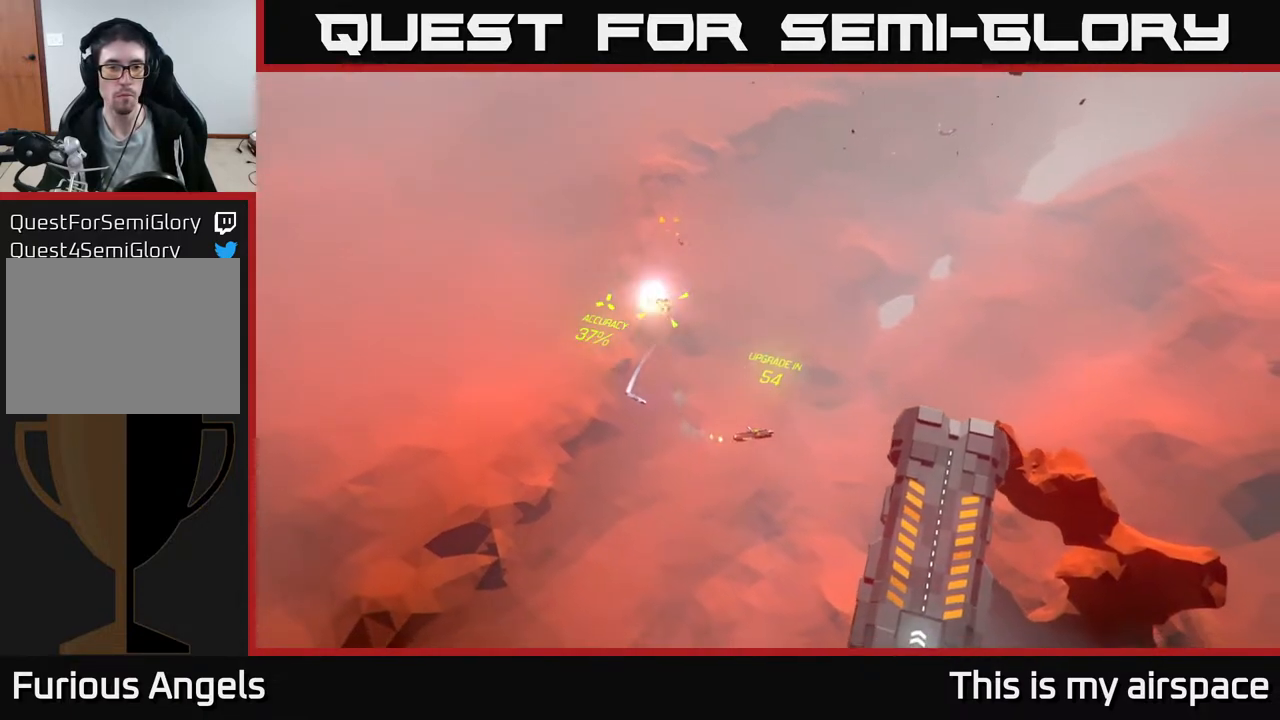
{"buttons": [], "left_stick": "up-right", "events": [[383, "left_stick", "up"], [500, "left_stick", "up-right"]]}
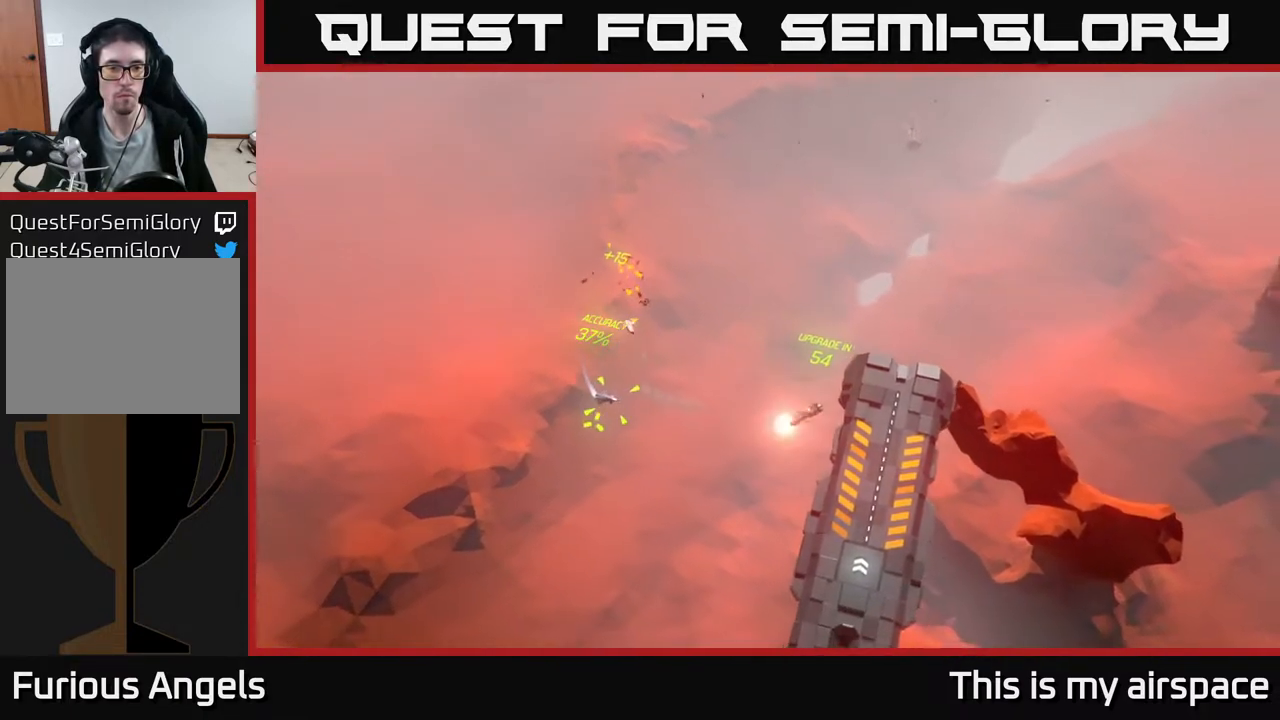
{"buttons": [], "left_stick": "center", "events": [[433, "left_stick", "center"]]}
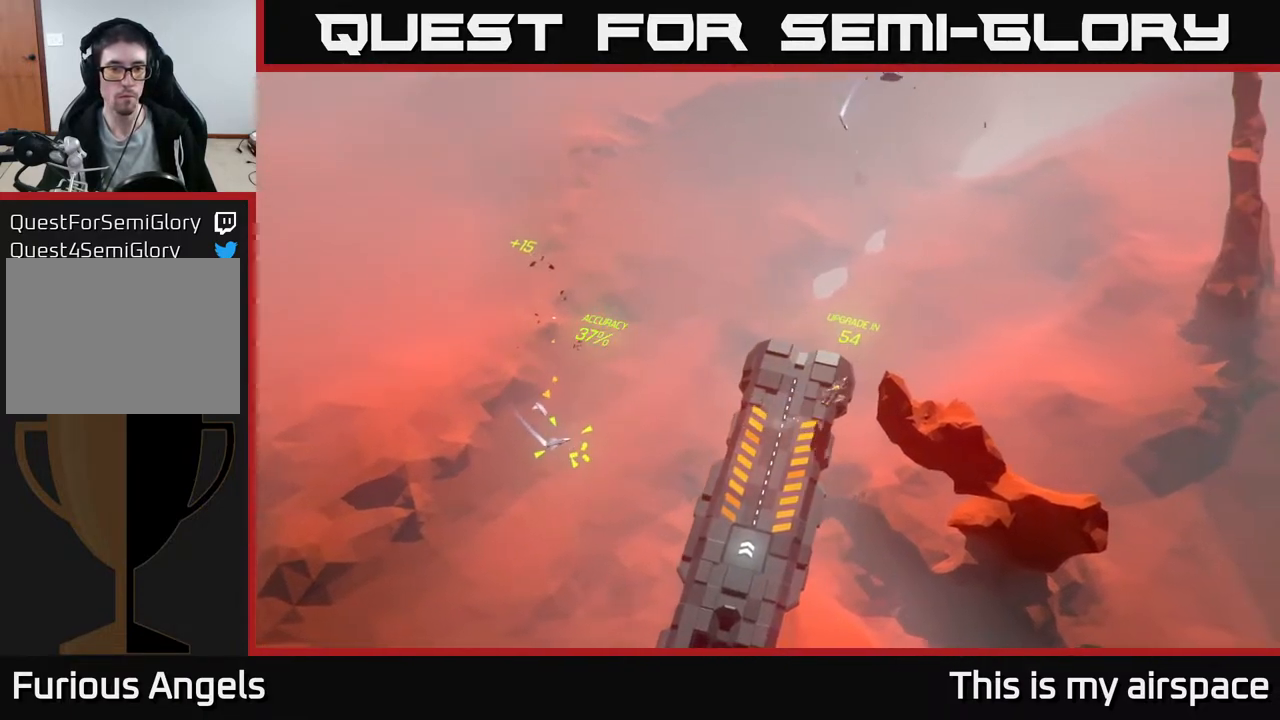
{"buttons": [], "left_stick": "center", "events": []}
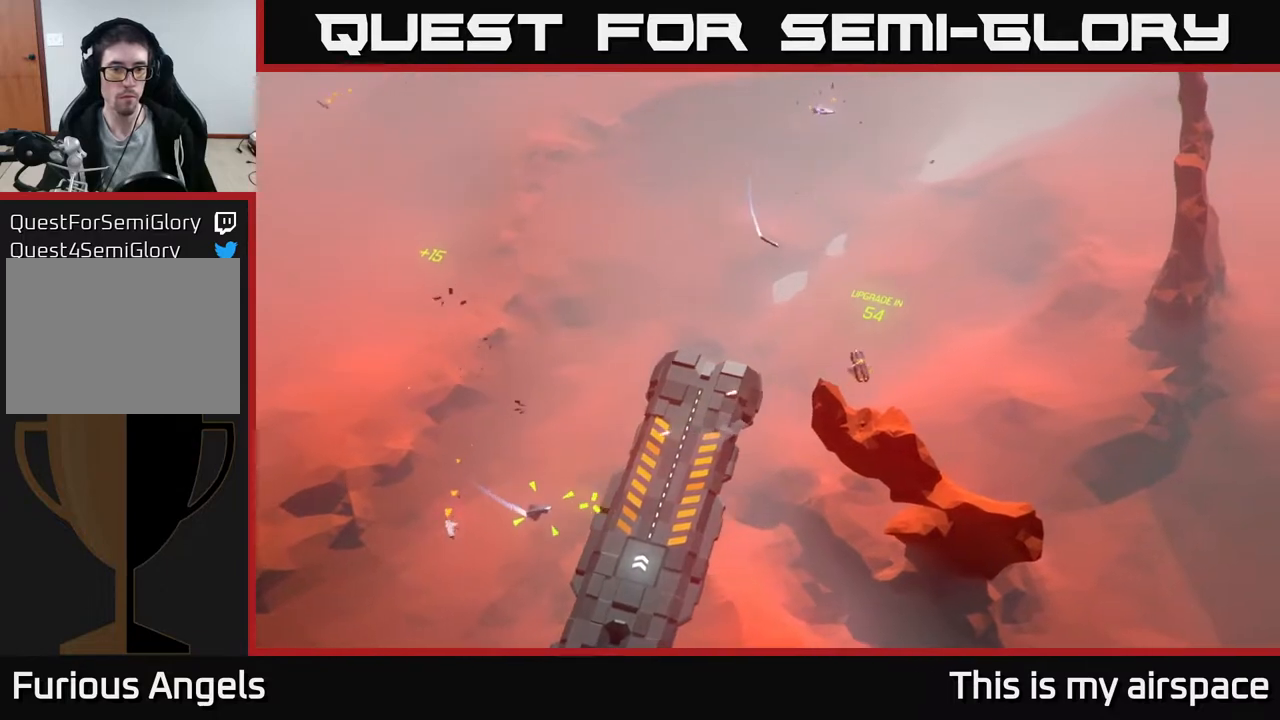
{"buttons": [], "left_stick": "left", "events": [[100, "left_stick", "up"], [150, "left_stick", "up-left"], [333, "left_stick", "left"]]}